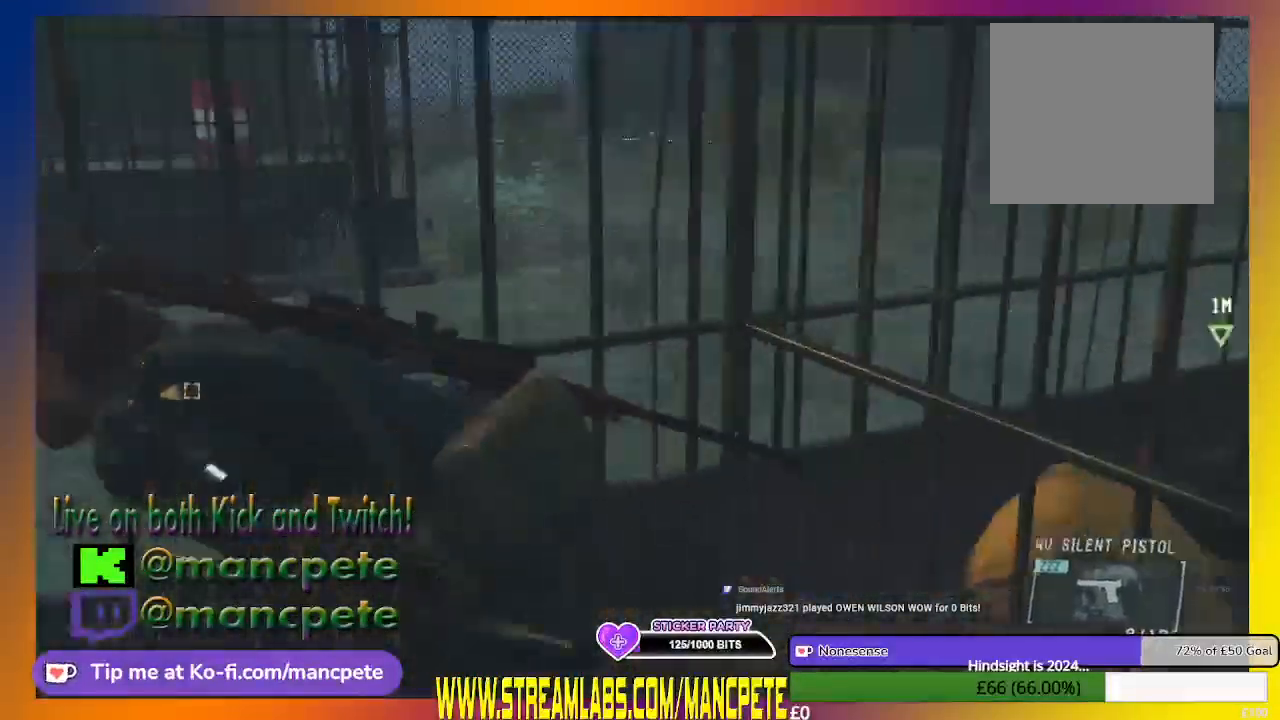
Gameplay with a controller (Xbox layout); each line is a JSON object with the inputs held at the frame after it. "events" lists button and stick changes between this image and that frame as [ms after this image, input, new state], when the widget could be followed in between.
{"buttons": [], "left_stick": "down-left", "right_stick": "center", "events": []}
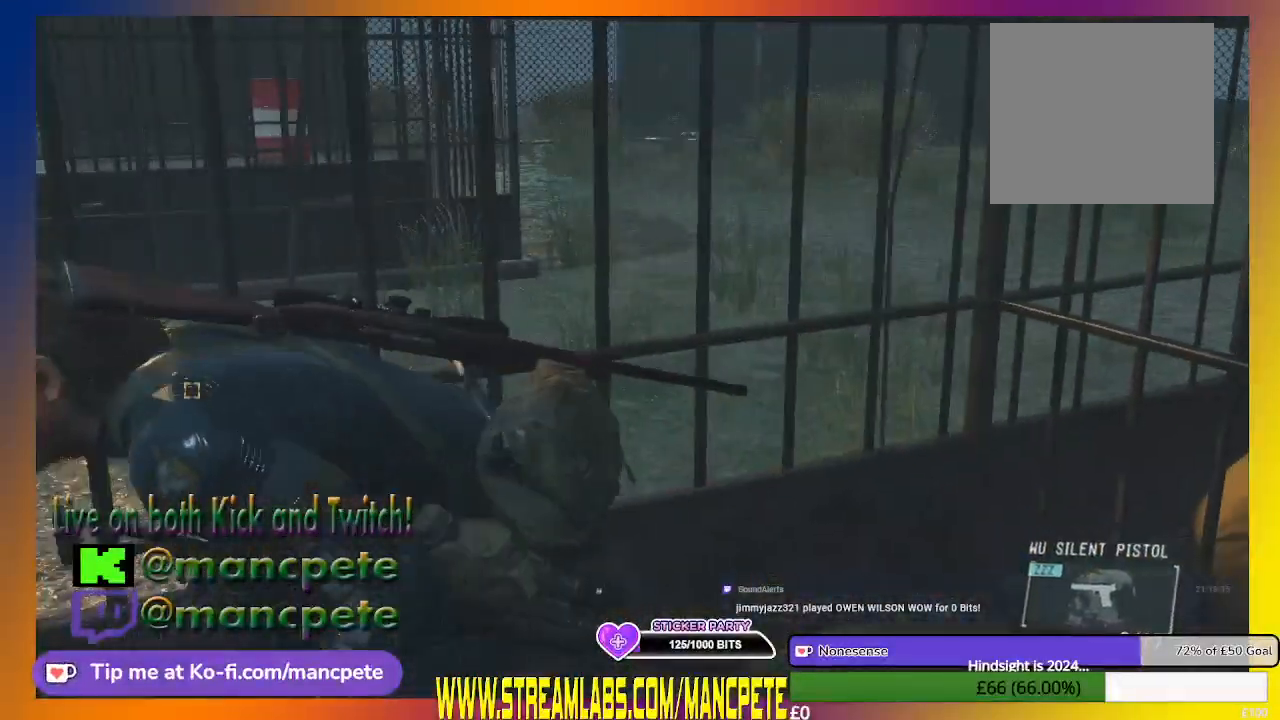
{"buttons": [], "left_stick": "left", "right_stick": "center", "events": [[33, "left_stick", "down"], [433, "left_stick", "left"]]}
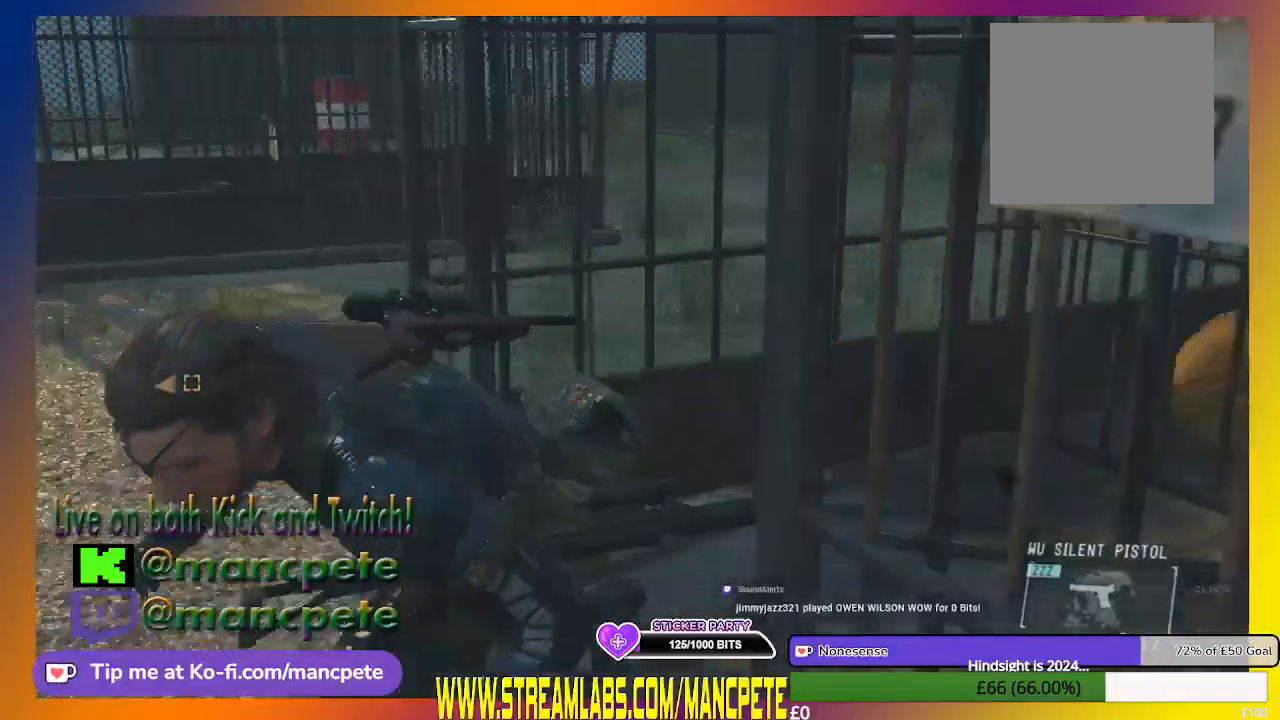
{"buttons": [], "left_stick": "up", "right_stick": "center", "events": [[67, "left_stick", "up-left"], [233, "left_stick", "up"]]}
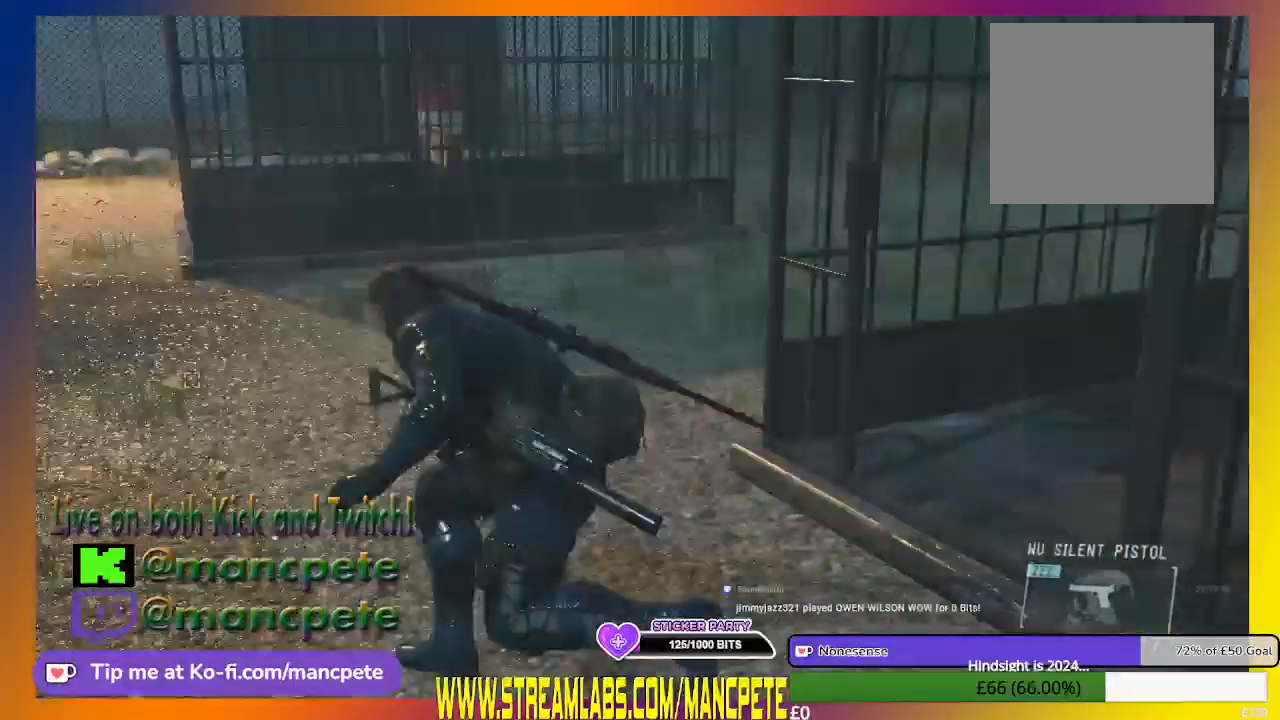
{"buttons": [], "left_stick": "up", "right_stick": "down-right", "events": [[133, "right_stick", "down-right"]]}
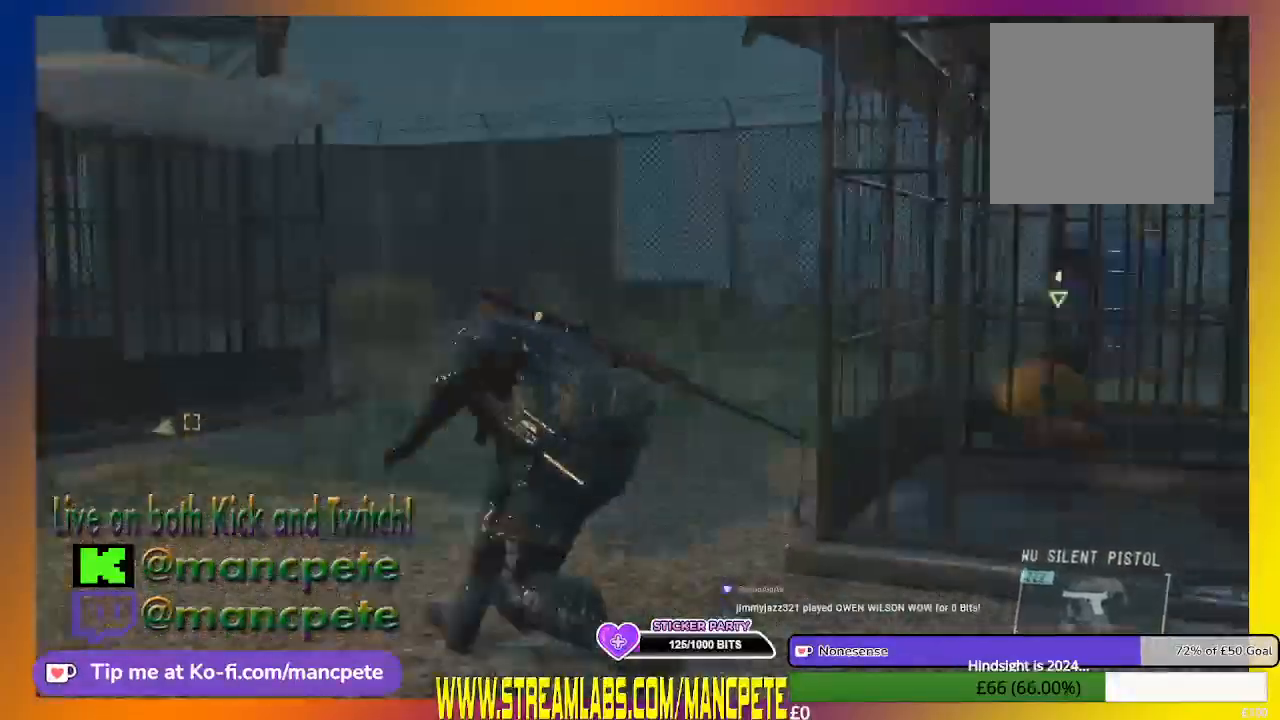
{"buttons": [], "left_stick": "up", "right_stick": "center", "events": [[33, "right_stick", "center"]]}
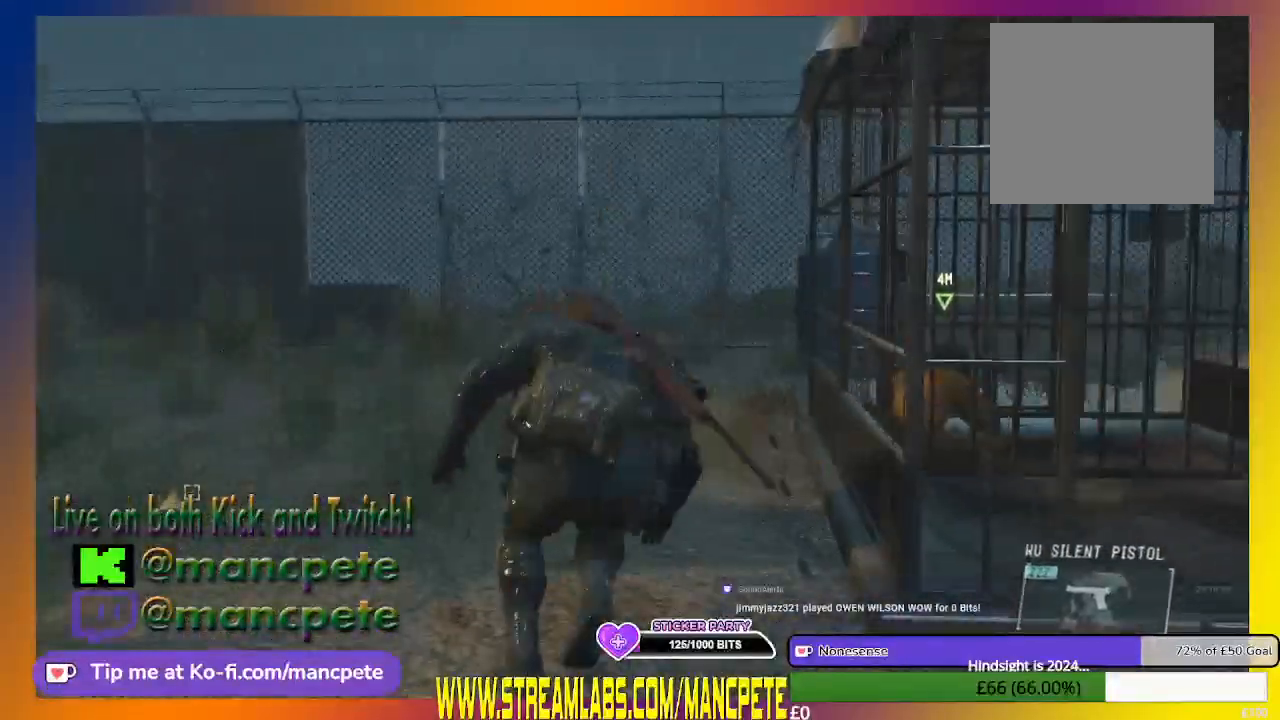
{"buttons": [], "left_stick": "up", "right_stick": "center", "events": [[167, "right_stick", "right"], [333, "right_stick", "center"]]}
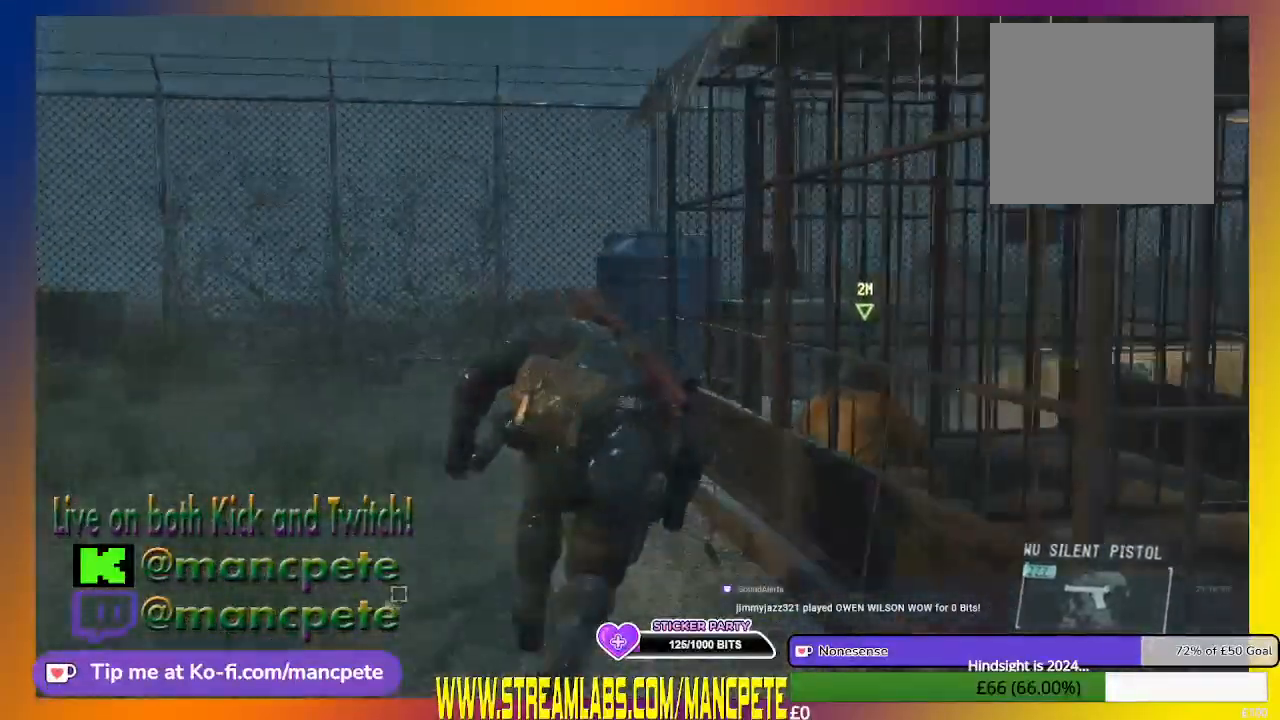
{"buttons": [], "left_stick": "up", "right_stick": "center", "events": []}
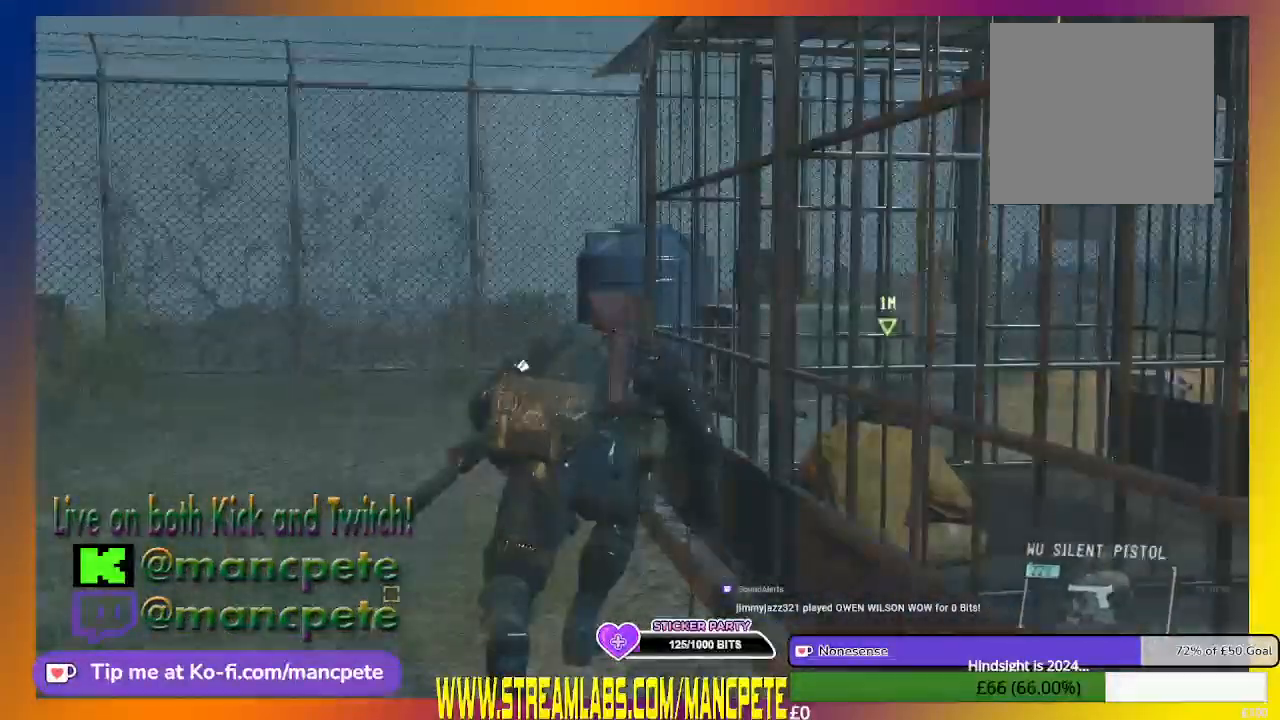
{"buttons": [], "left_stick": "up", "right_stick": "center"}
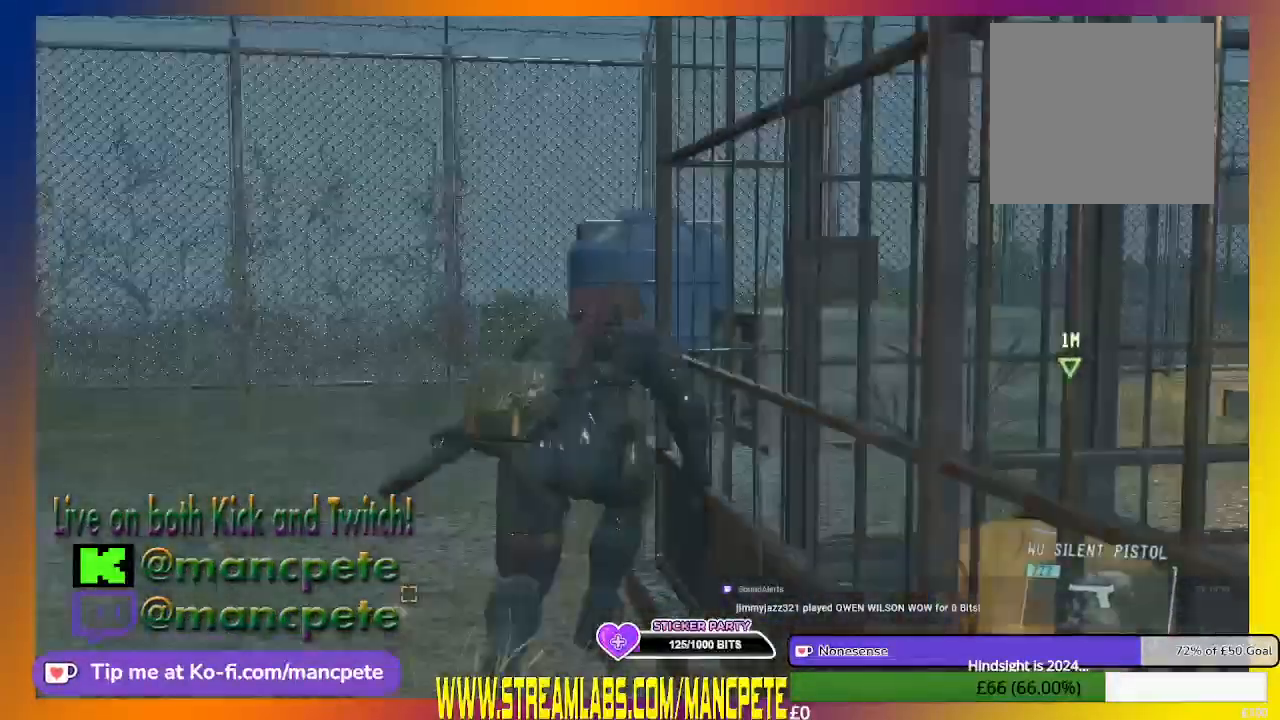
{"buttons": [], "left_stick": "up", "right_stick": "right", "events": [[167, "right_stick", "right"]]}
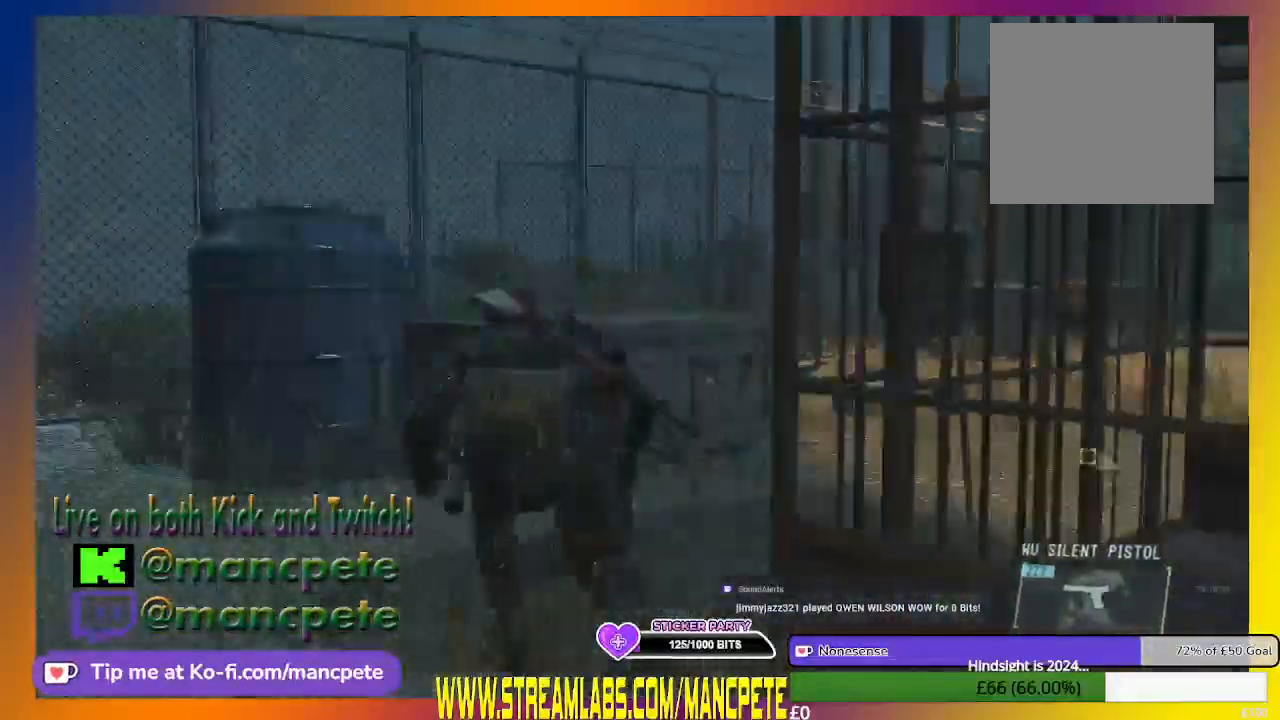
{"buttons": [], "left_stick": "up-right", "right_stick": "center", "events": [[133, "left_stick", "up-right"], [467, "right_stick", "center"]]}
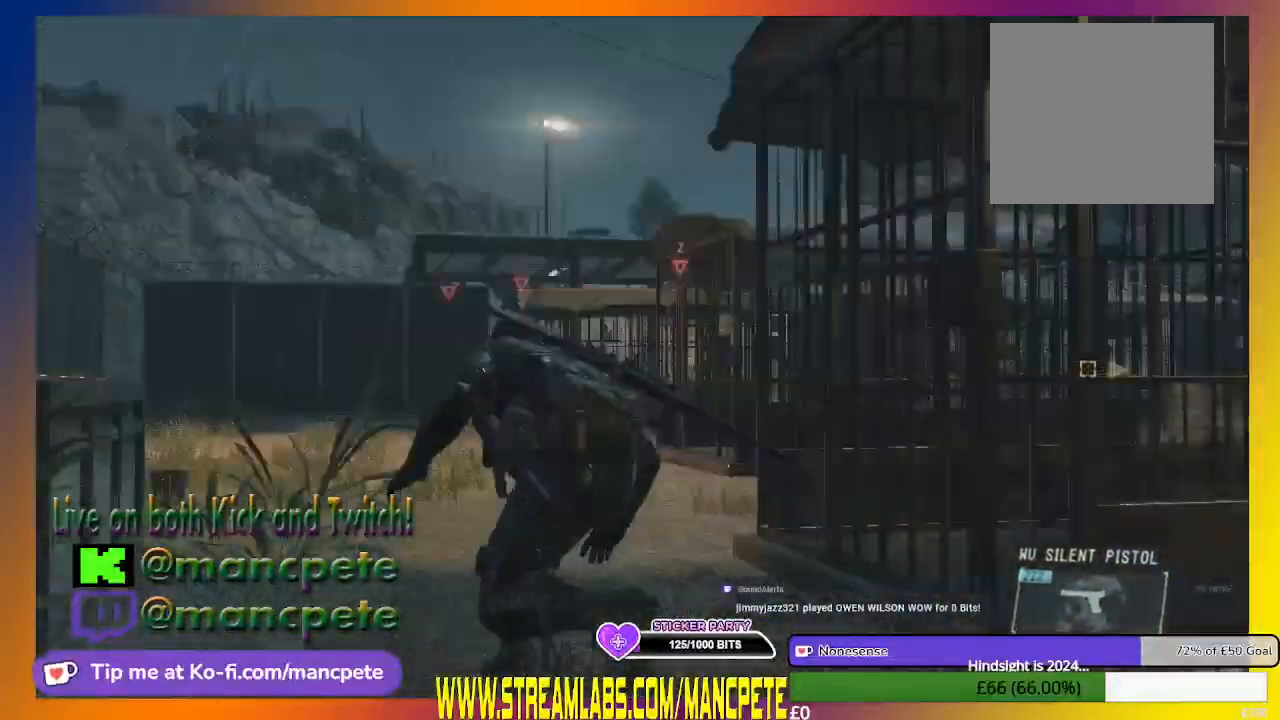
{"buttons": [], "left_stick": "up-right", "right_stick": "center", "events": [[133, "right_stick", "right"], [433, "right_stick", "center"]]}
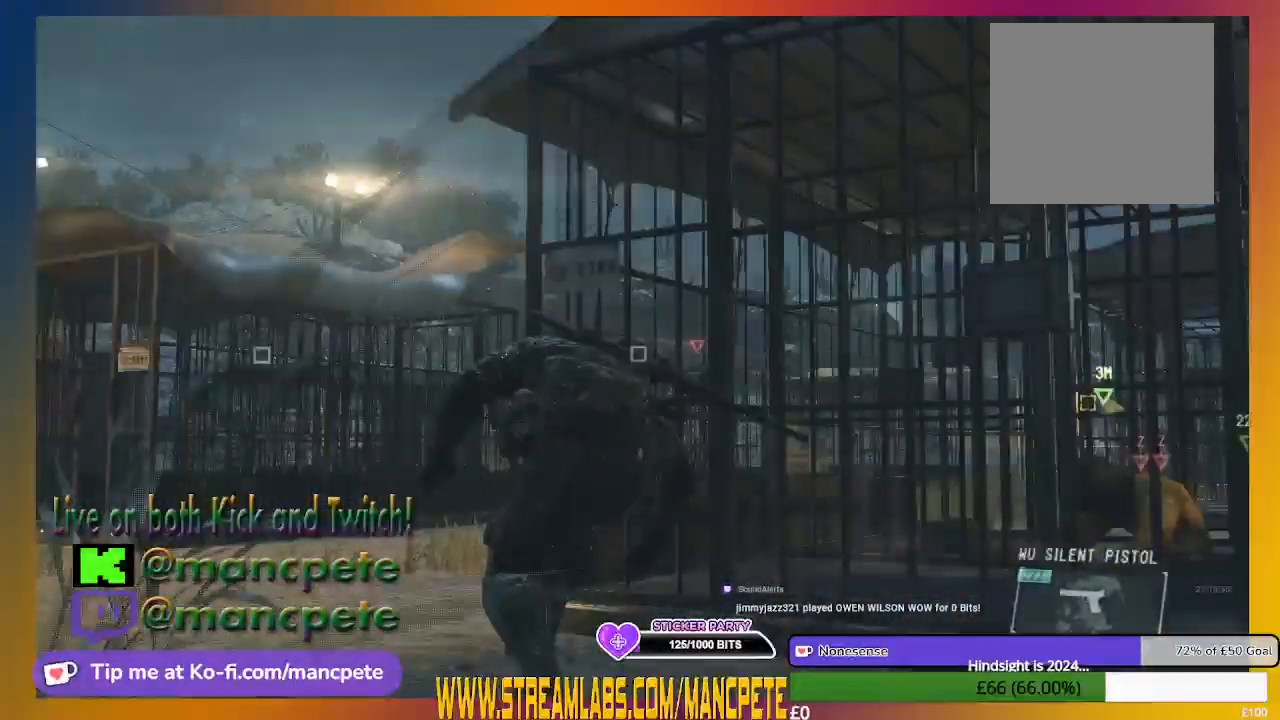
{"buttons": [], "left_stick": "up-right", "right_stick": "center", "events": []}
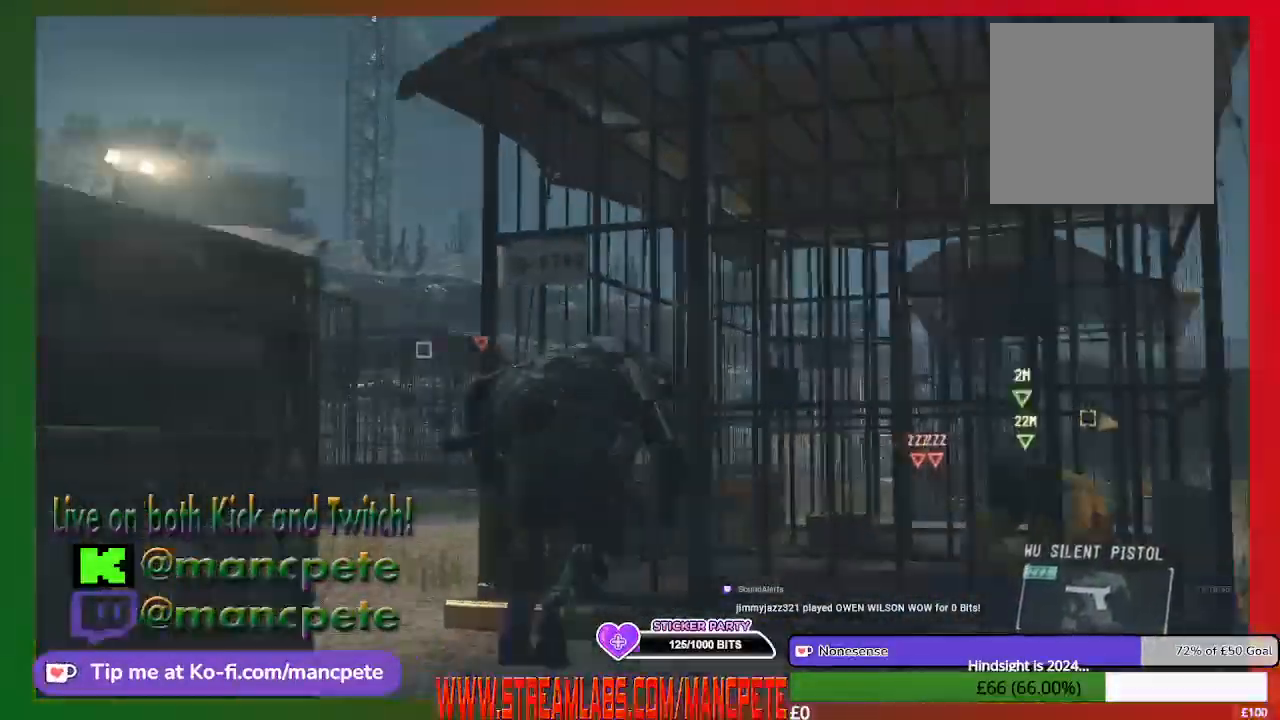
{"buttons": [], "left_stick": "right", "right_stick": "center", "events": [[133, "right_stick", "right"], [267, "right_stick", "center"], [467, "left_stick", "right"]]}
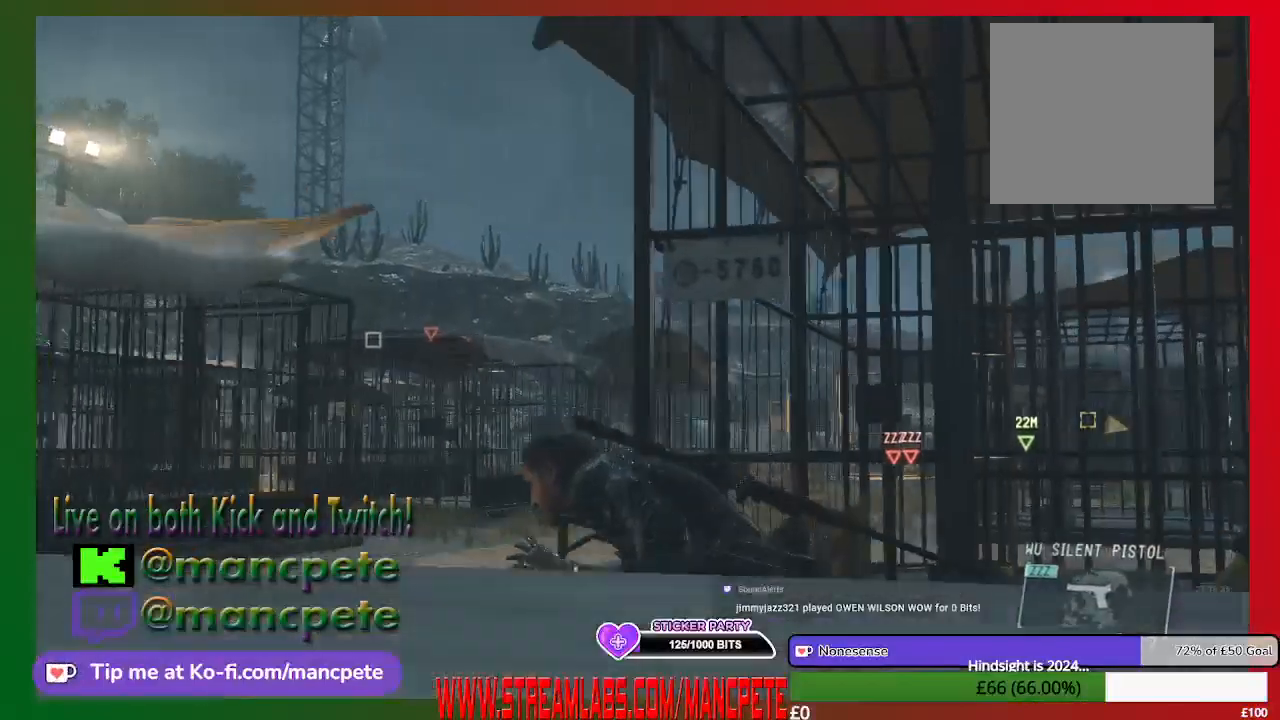
{"buttons": [], "left_stick": "up-right", "right_stick": "center", "events": [[467, "left_stick", "up-right"]]}
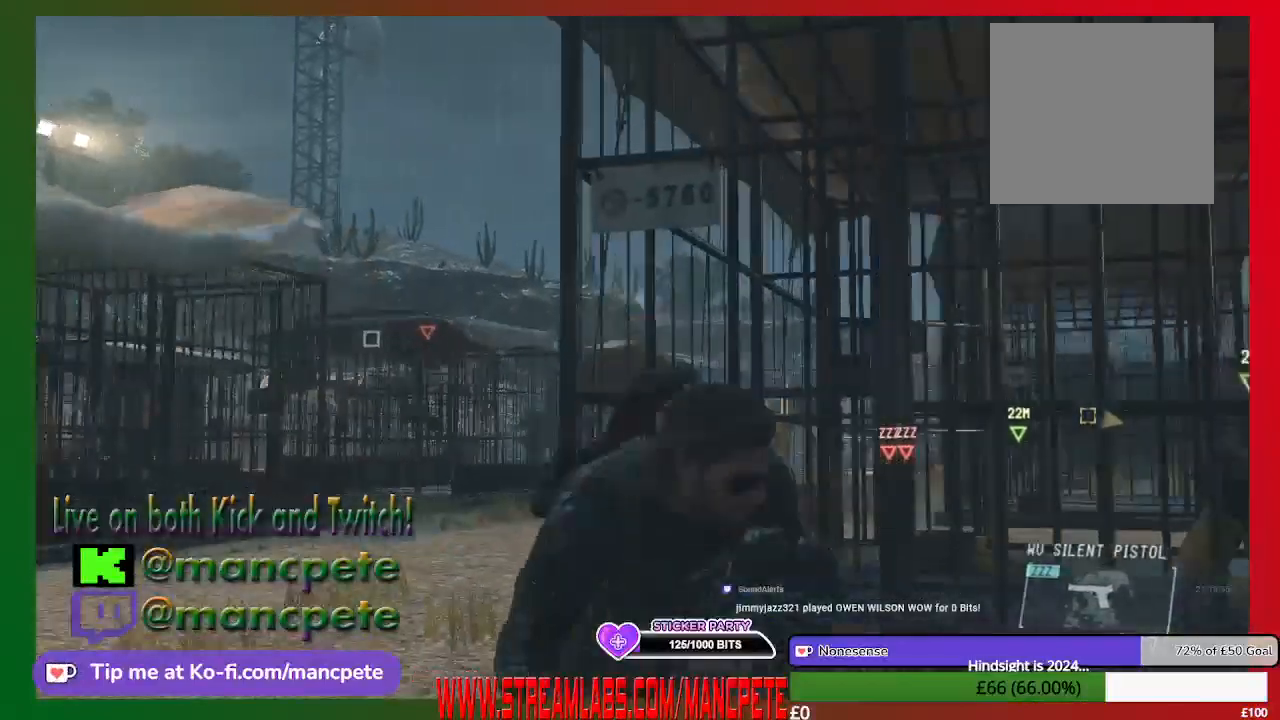
{"buttons": [], "left_stick": "up-right", "right_stick": "center", "events": [[33, "left_stick", "center"], [333, "left_stick", "up-right"]]}
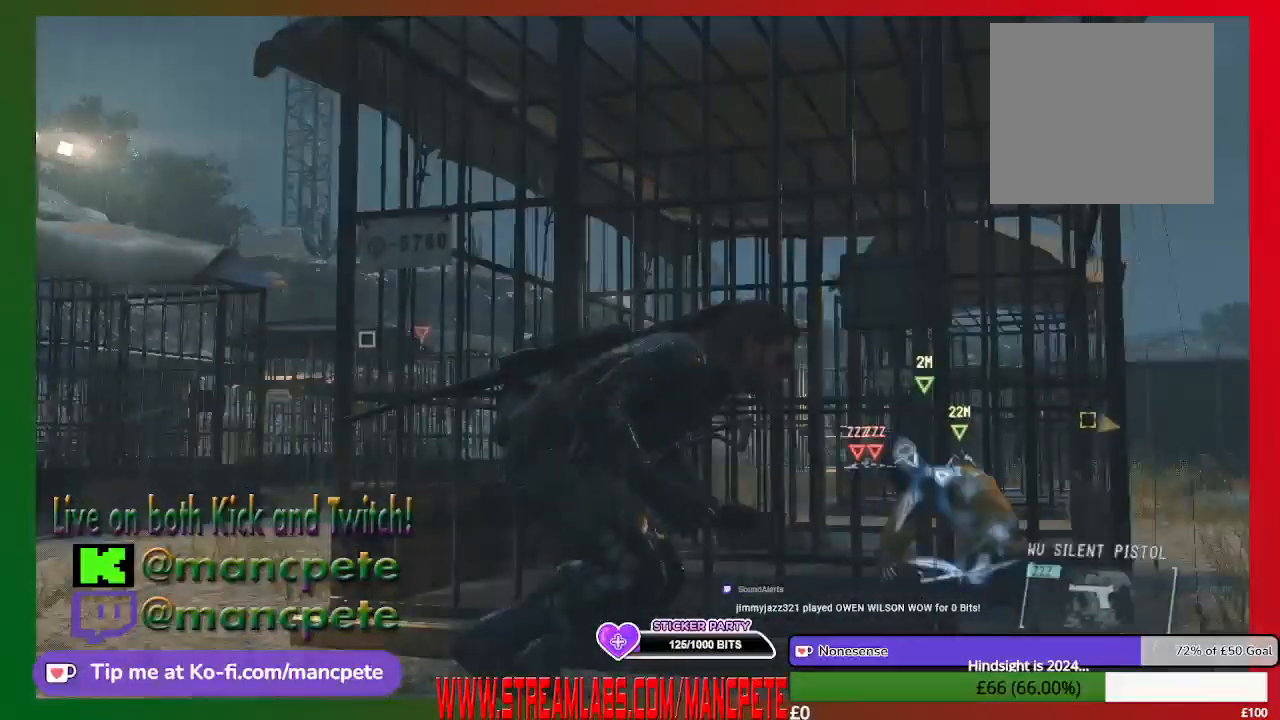
{"buttons": [], "left_stick": "up", "right_stick": "up", "events": [[100, "left_stick", "up"], [367, "right_stick", "up-right"], [467, "right_stick", "up"]]}
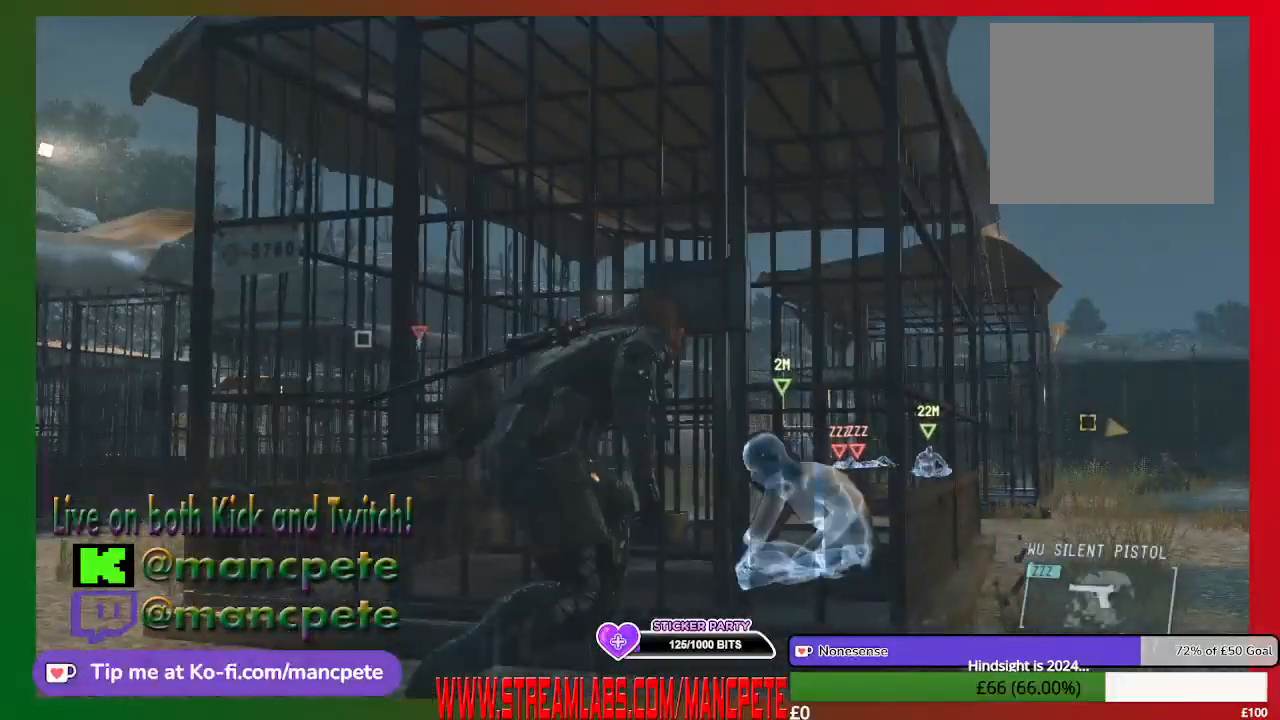
{"buttons": [], "left_stick": "center", "right_stick": "up-right", "events": [[67, "right_stick", "center"], [267, "left_stick", "up-right"], [367, "left_stick", "center"], [433, "right_stick", "up-right"]]}
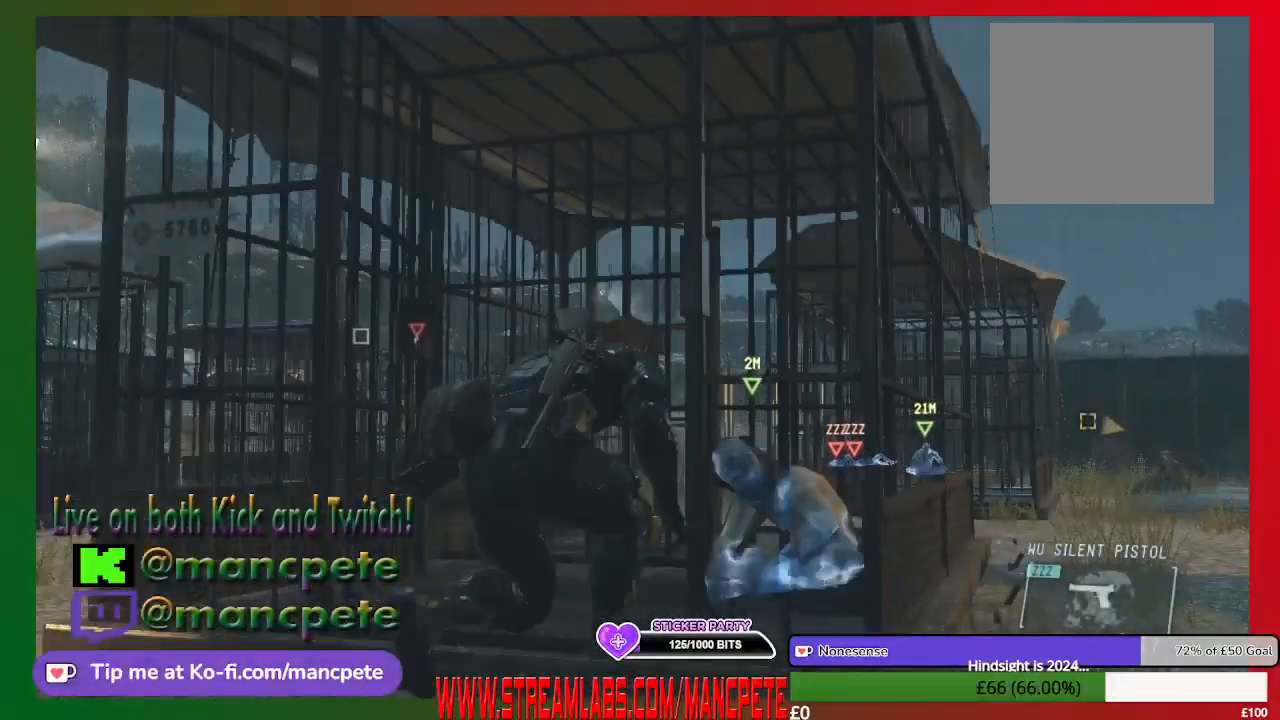
{"buttons": [], "left_stick": "center", "right_stick": "center", "events": [[500, "right_stick", "center"]]}
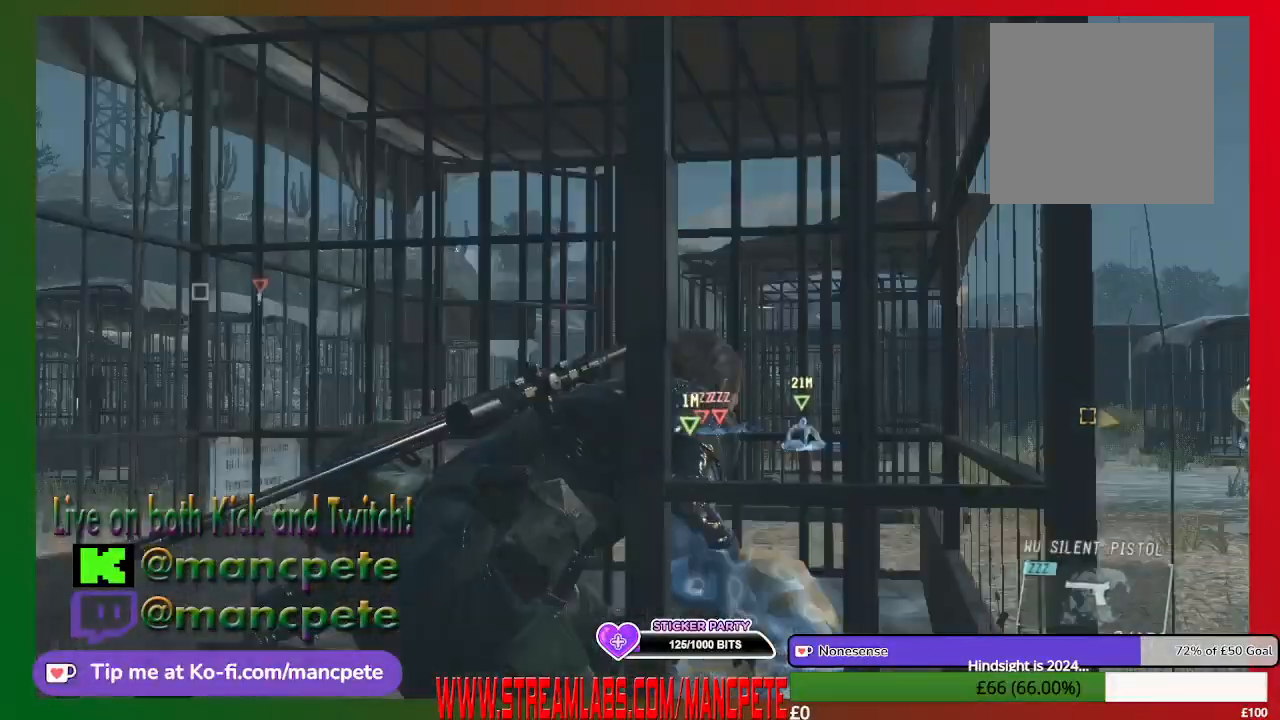
{"buttons": ["B"], "left_stick": "center", "right_stick": "center", "events": [[300, "B", "down"]]}
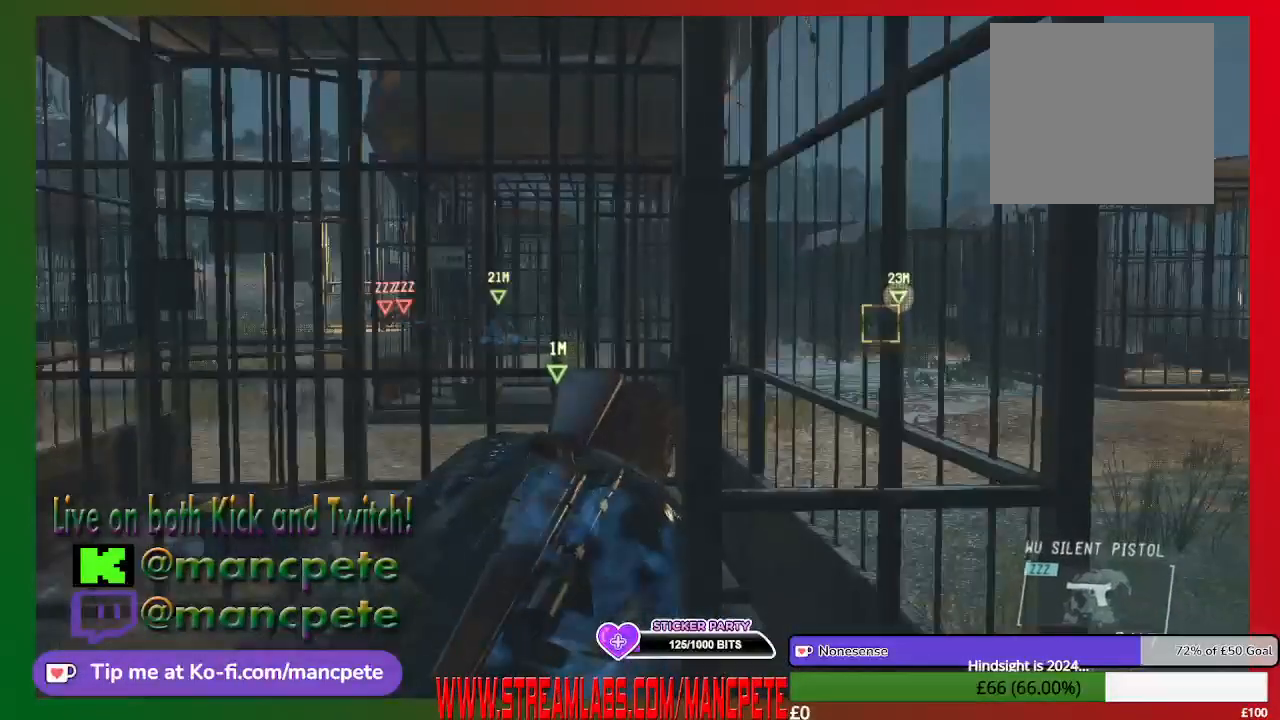
{"buttons": ["B"], "left_stick": "center", "right_stick": "center", "events": []}
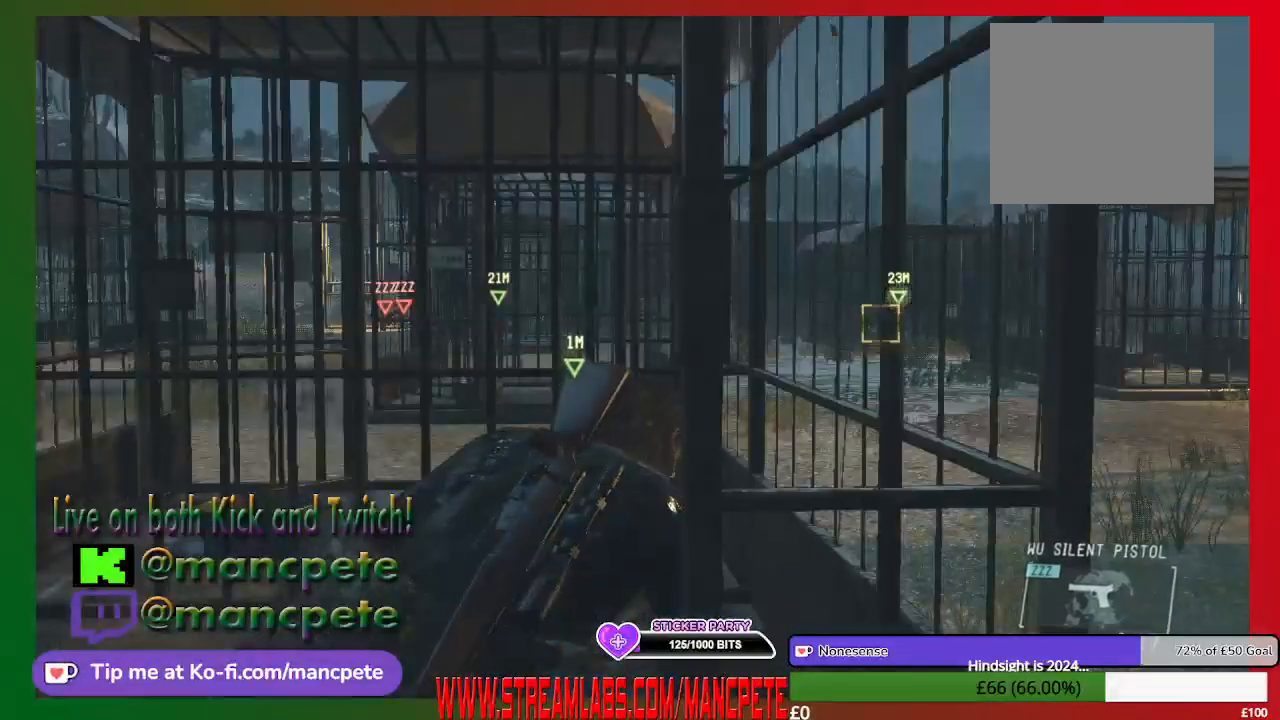
{"buttons": ["B"], "left_stick": "center", "right_stick": "center", "events": [[100, "left_stick", "up"], [200, "B", "up"], [500, "B", "down"], [500, "left_stick", "center"]]}
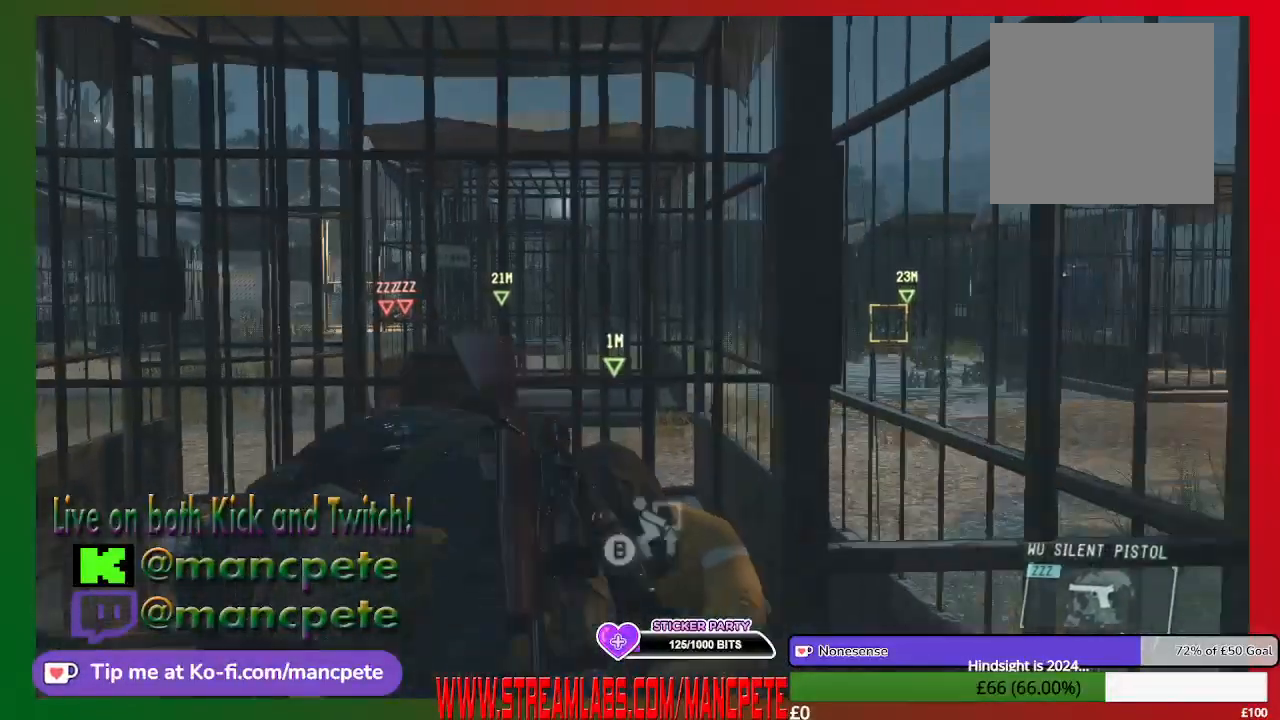
{"buttons": ["B"], "left_stick": "center", "right_stick": "center", "events": []}
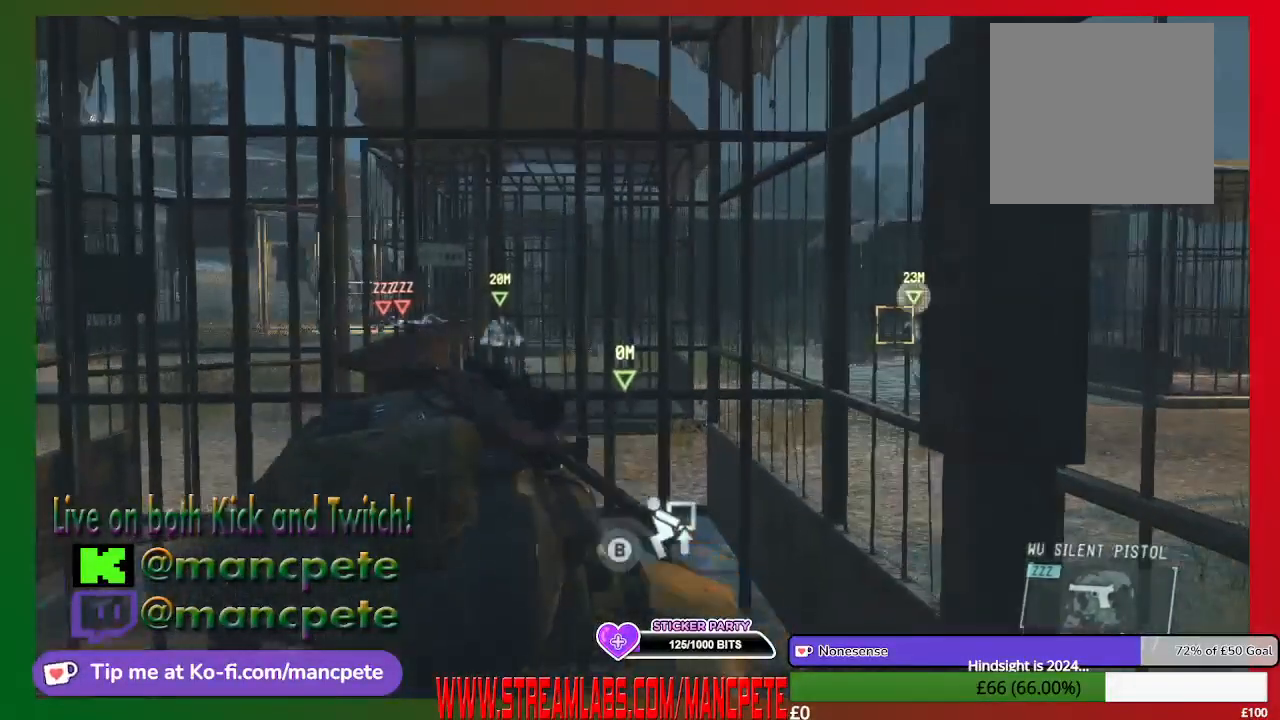
{"buttons": ["B"], "left_stick": "center", "right_stick": "center", "events": []}
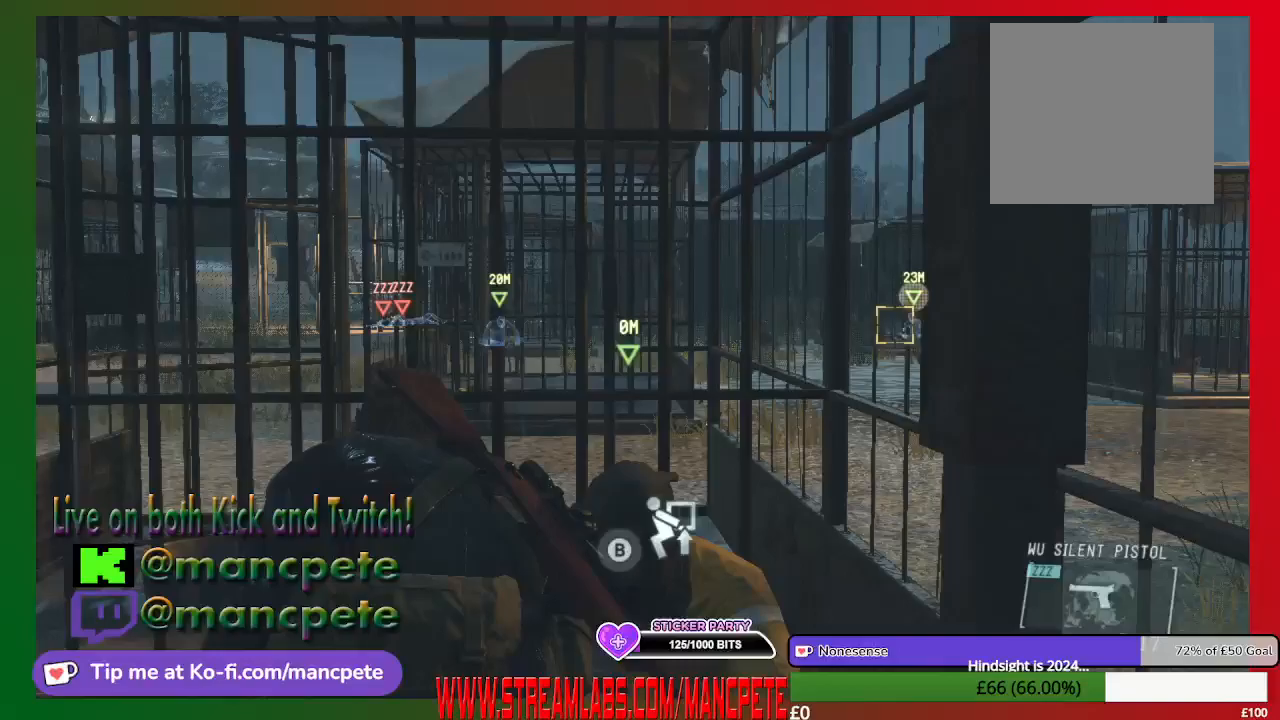
{"buttons": [], "left_stick": "center", "right_stick": "center", "events": [[467, "B", "up"]]}
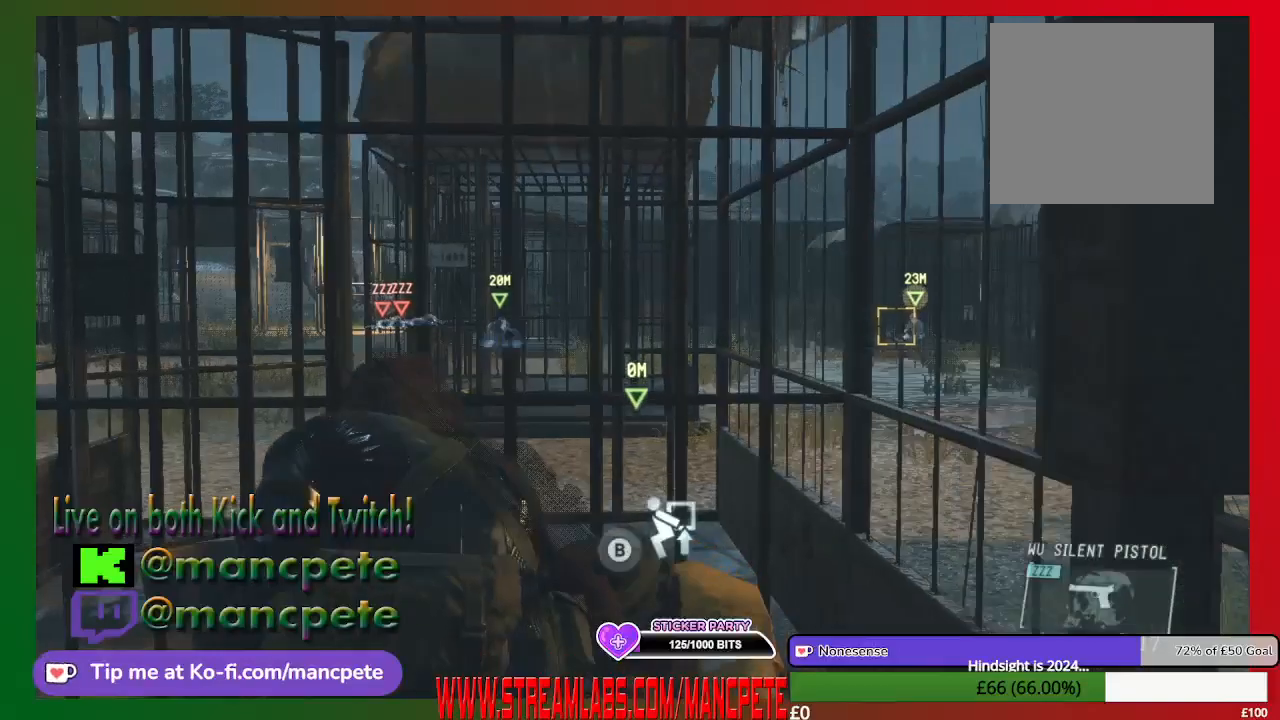
{"buttons": ["B"], "left_stick": "center", "right_stick": "center", "events": [[200, "B", "down"]]}
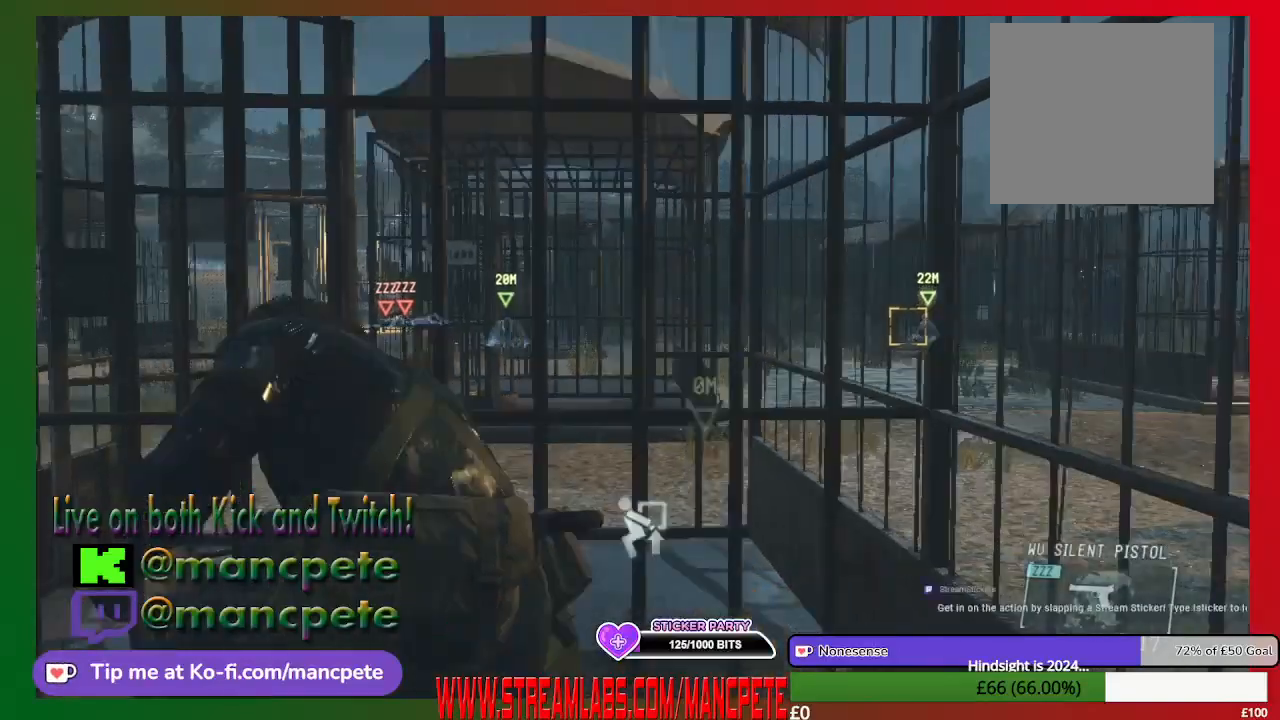
{"buttons": ["B"], "left_stick": "center", "right_stick": "center", "events": []}
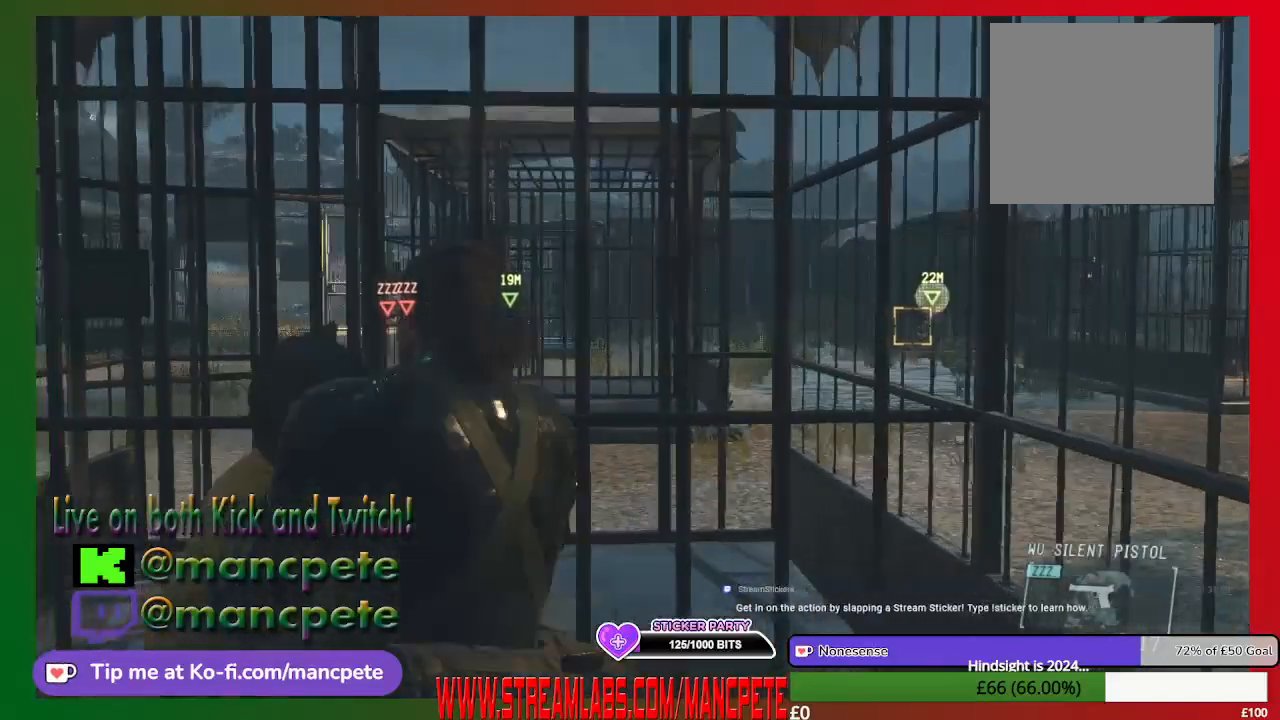
{"buttons": [], "left_stick": "center", "right_stick": "center", "events": [[233, "B", "up"]]}
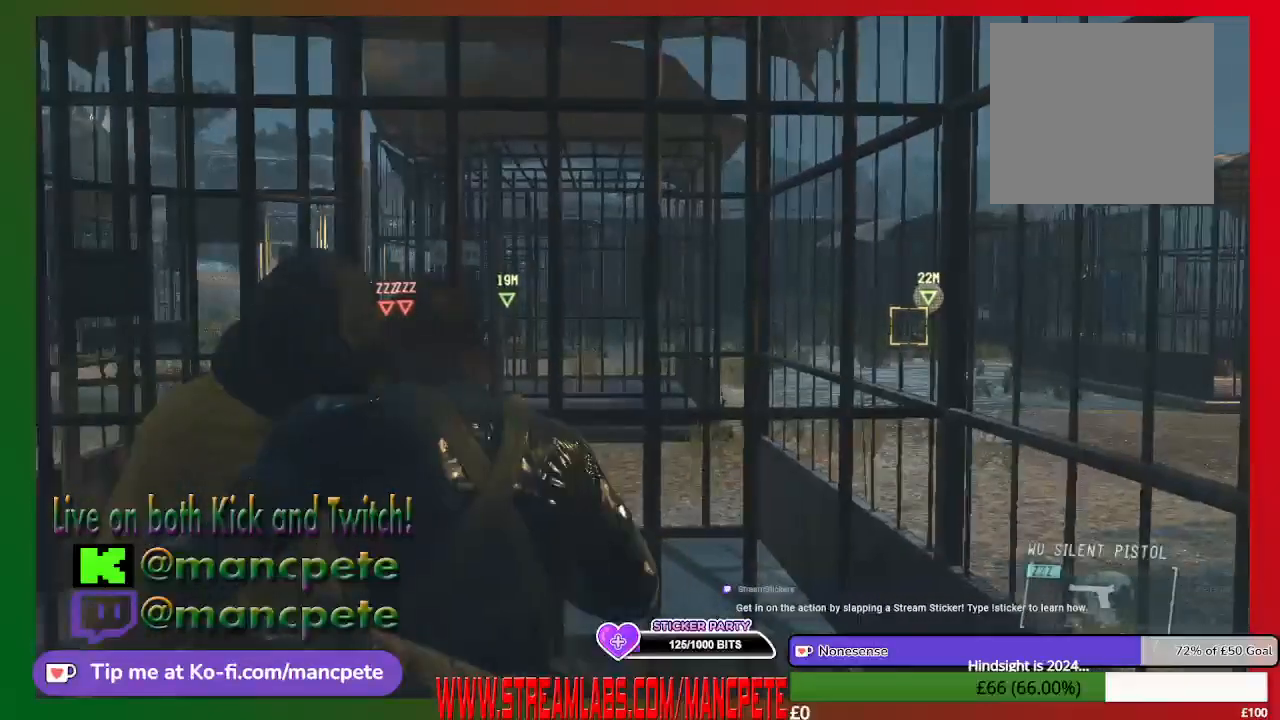
{"buttons": [], "left_stick": "left", "right_stick": "left", "events": [[67, "left_stick", "down-left"], [67, "right_stick", "left"], [367, "left_stick", "left"]]}
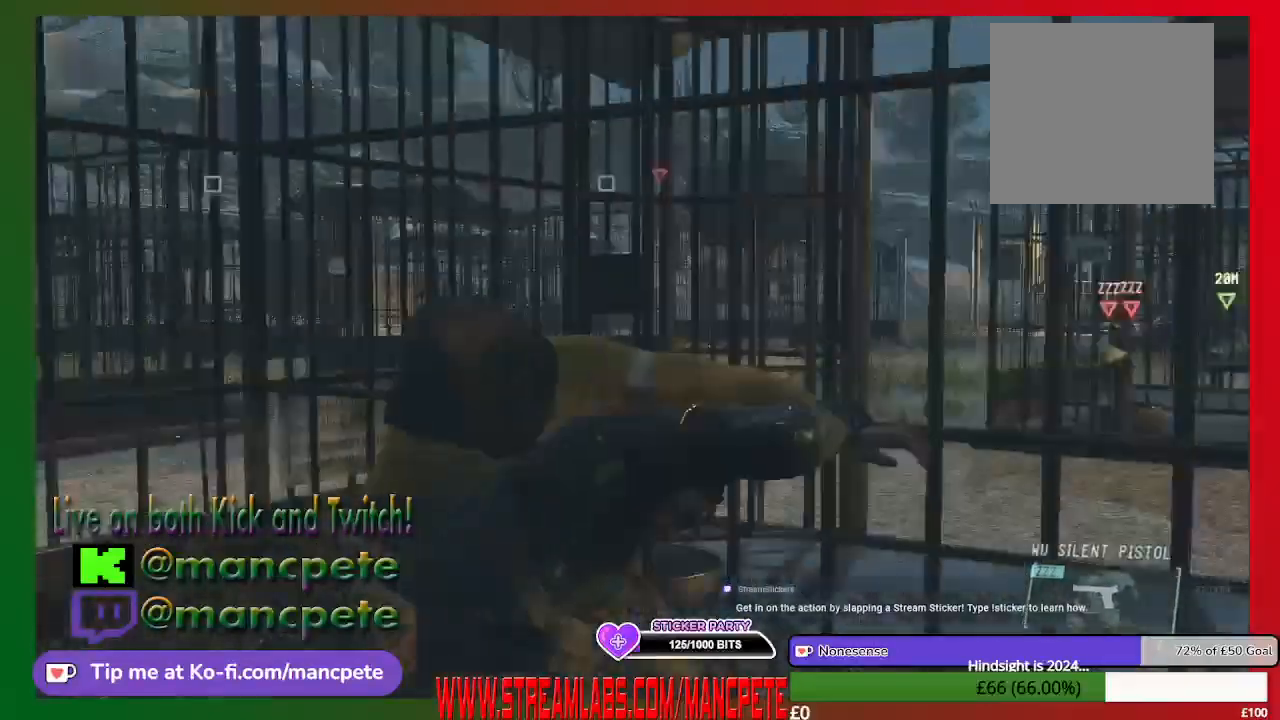
{"buttons": [], "left_stick": "up-left", "right_stick": "center", "events": [[500, "left_stick", "up-left"], [500, "right_stick", "center"]]}